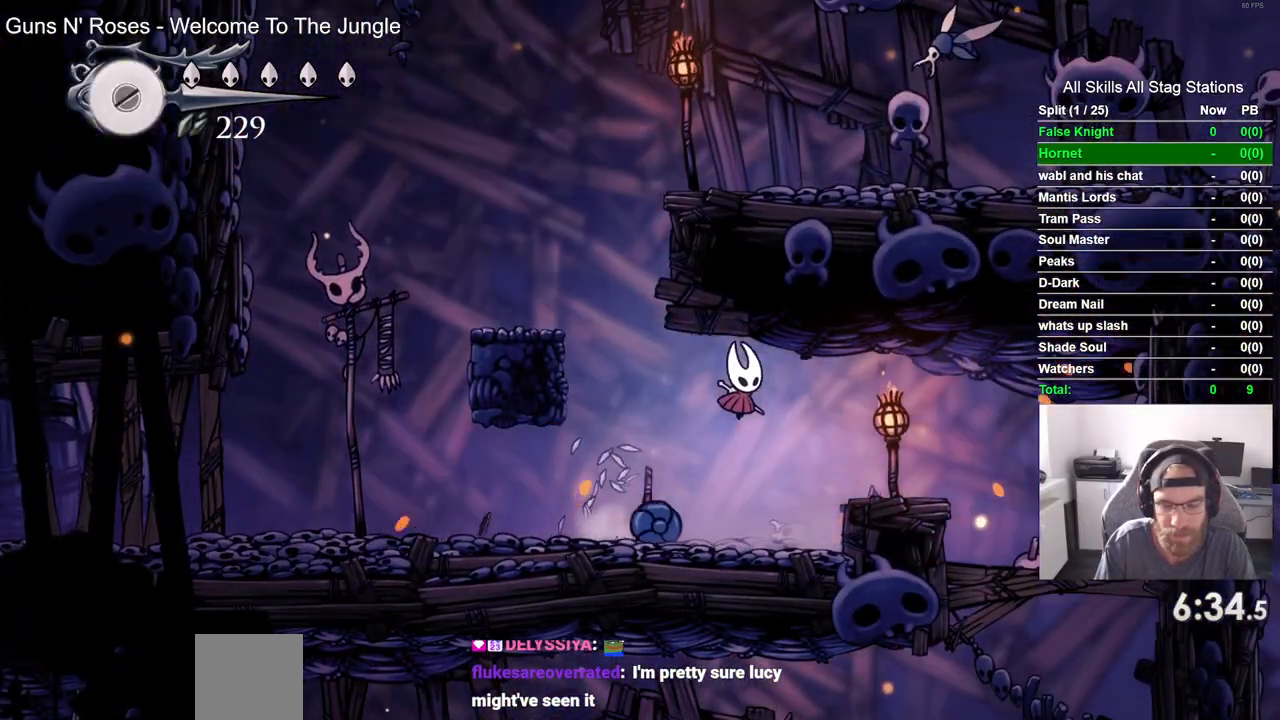
Gameplay with a controller (PlayStation layout); each line is a JSON object with the inputs held at the frame after it (dt_ms = milliseconds from this image to that frame). "events" lists button and stick changes between this image and that frame as [ms after this image, input, new state], when the widget could be followed in between.
{"dt_ms": 500, "buttons": ["DPAD_RIGHT"], "left_stick": "center", "right_stick": "center", "events": [[217, "CROSS", "down"], [450, "CROSS", "up"]]}
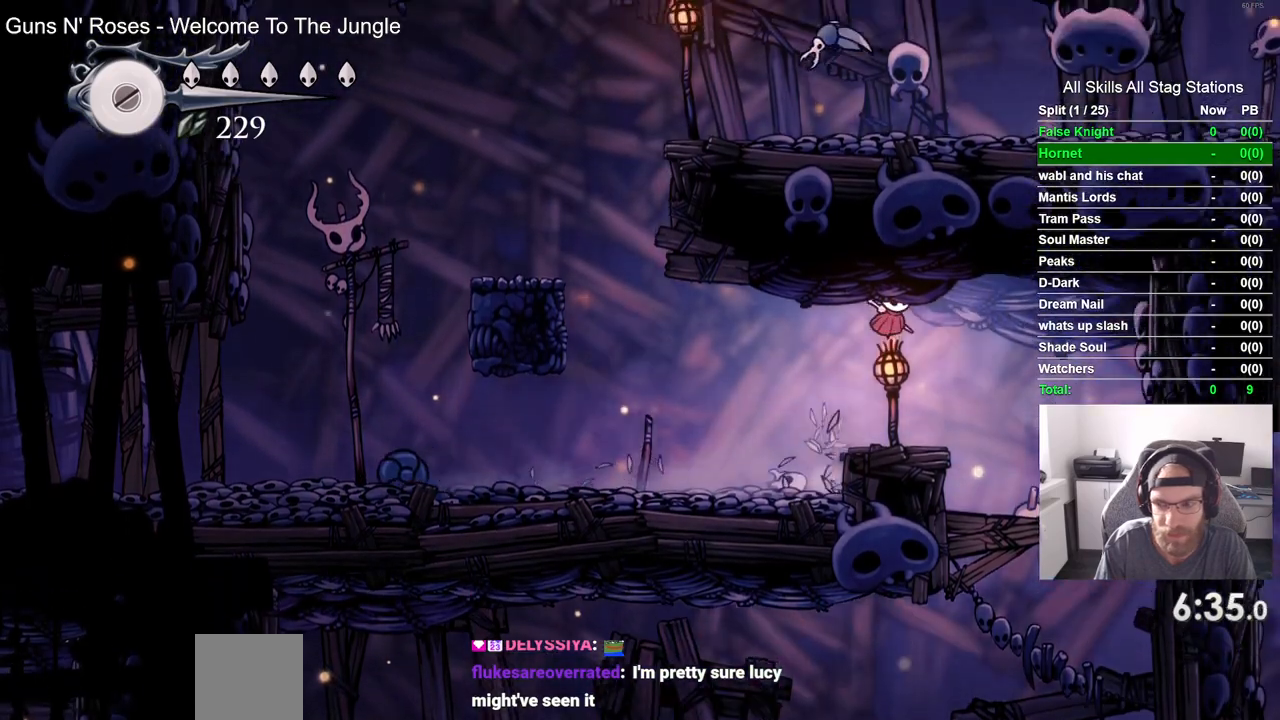
{"dt_ms": 500, "buttons": ["DPAD_LEFT"], "left_stick": "center", "right_stick": "center", "events": [[167, "DPAD_DOWN", "down"], [217, "DPAD_RIGHT", "up"], [250, "SQUARE", "down"], [267, "DPAD_LEFT", "down"], [317, "DPAD_DOWN", "up"], [400, "SQUARE", "up"]]}
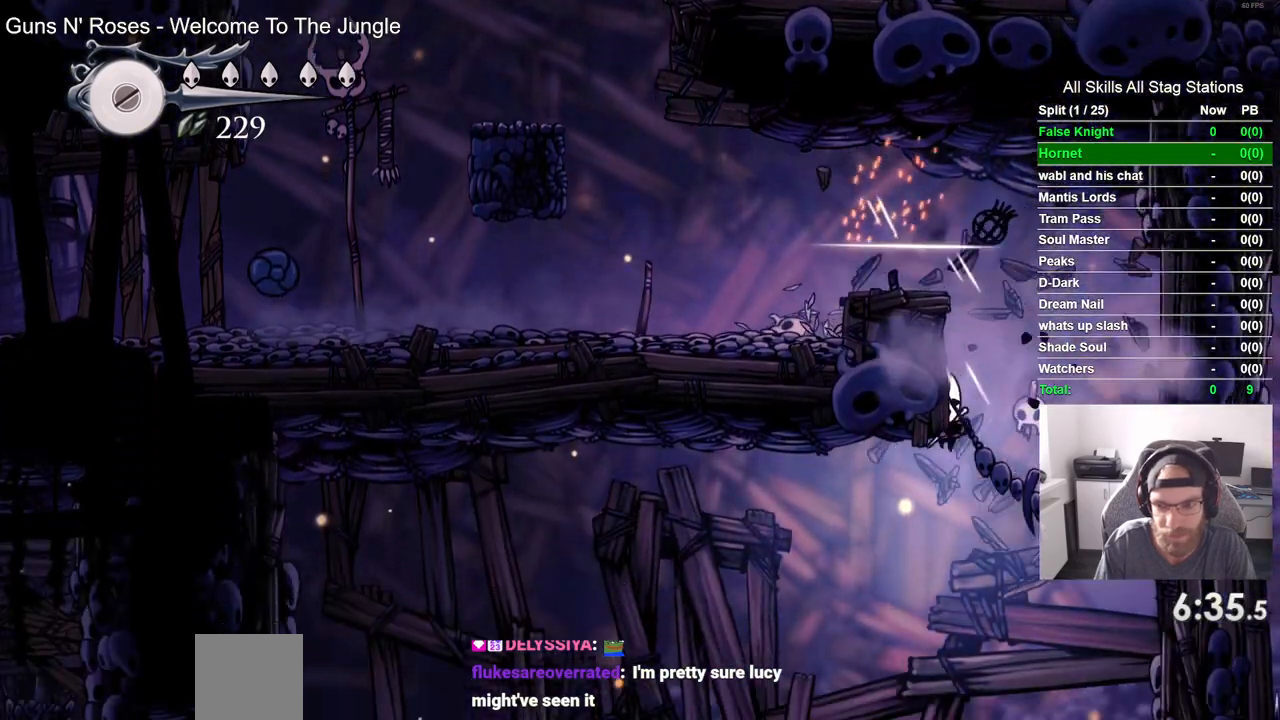
{"dt_ms": 500, "buttons": ["DPAD_LEFT"], "left_stick": "center", "right_stick": "center", "events": []}
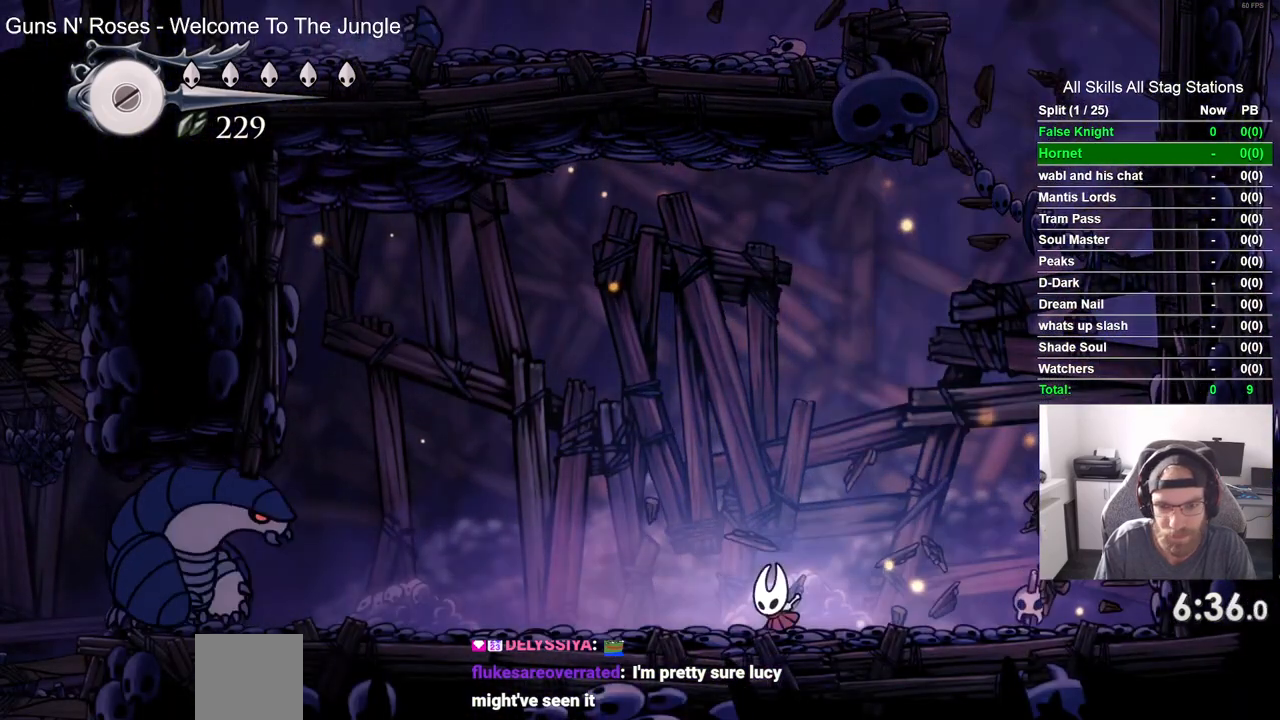
{"dt_ms": 500, "buttons": [], "left_stick": "center", "right_stick": "center", "events": [[33, "CROSS", "down"], [133, "CROSS", "up"], [217, "DPAD_LEFT", "up"], [267, "R1", "down"], [417, "R1", "up"]]}
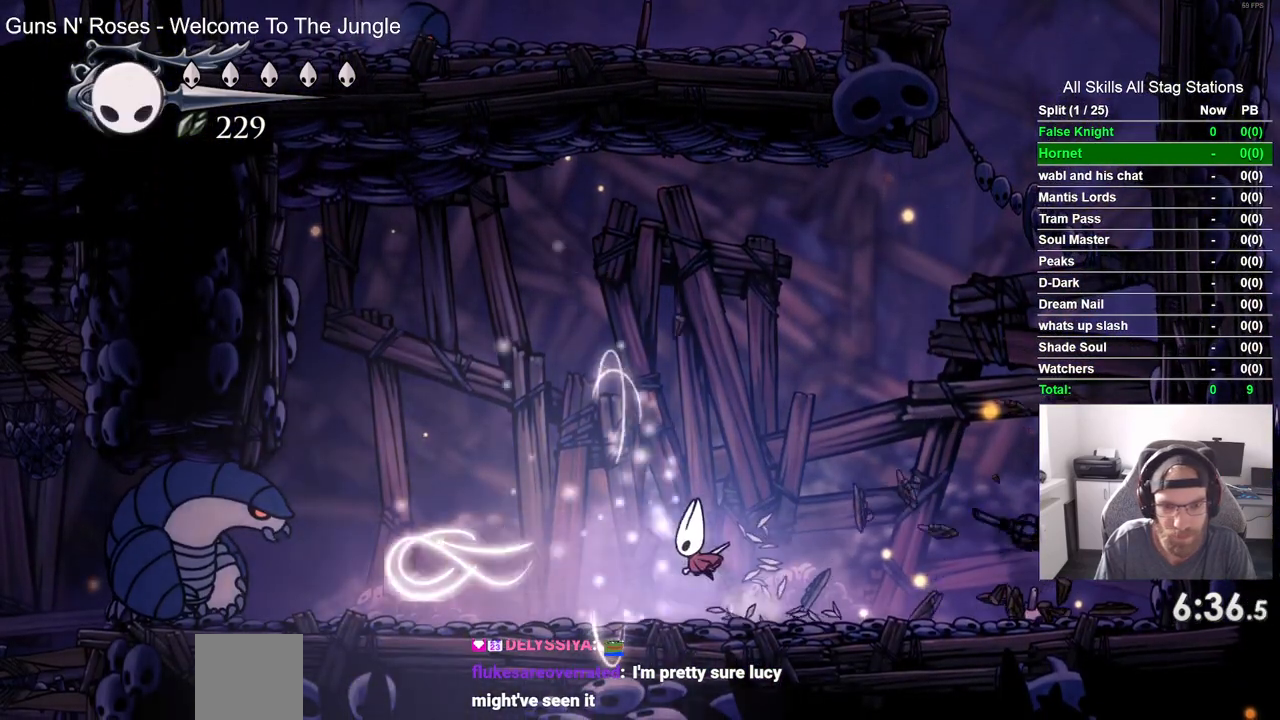
{"dt_ms": 500, "buttons": [], "left_stick": "center", "right_stick": "center", "events": [[200, "R1", "down"], [317, "R1", "up"]]}
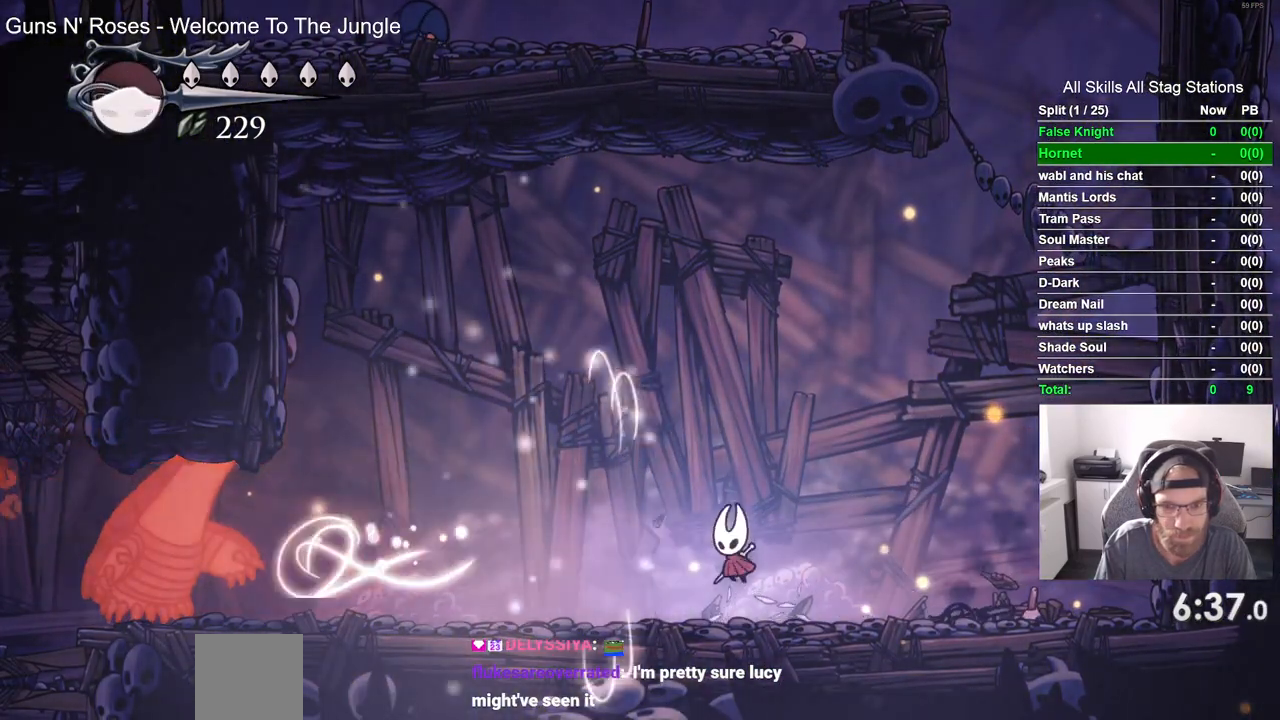
{"dt_ms": 500, "buttons": [], "left_stick": "center", "right_stick": "center", "events": []}
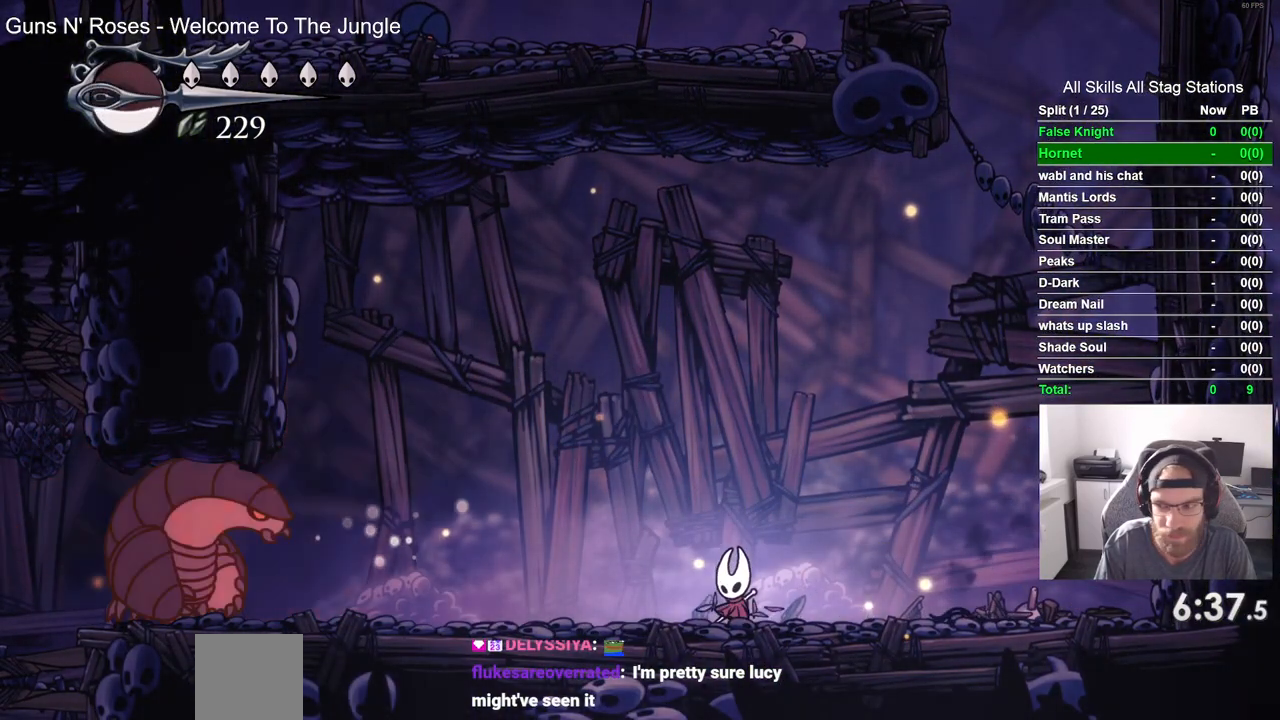
{"dt_ms": 500, "buttons": [], "left_stick": "center", "right_stick": "center", "events": []}
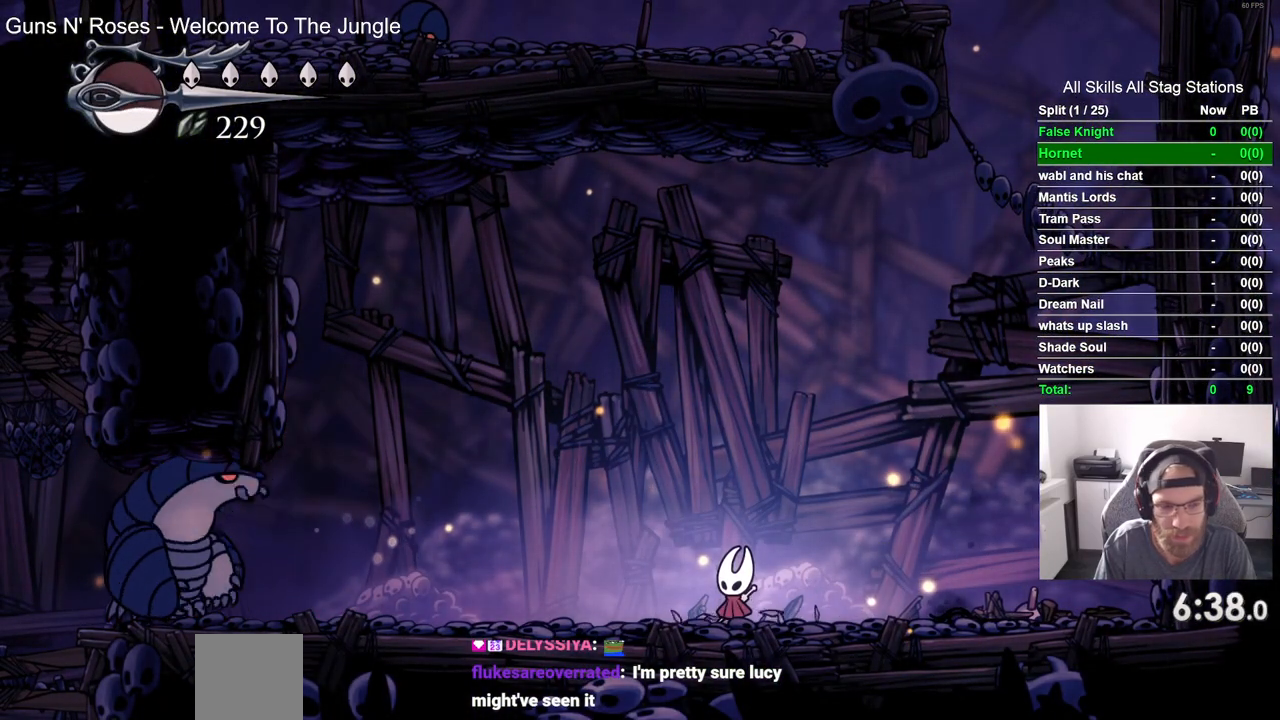
{"dt_ms": 500, "buttons": [], "left_stick": "center", "right_stick": "center", "events": []}
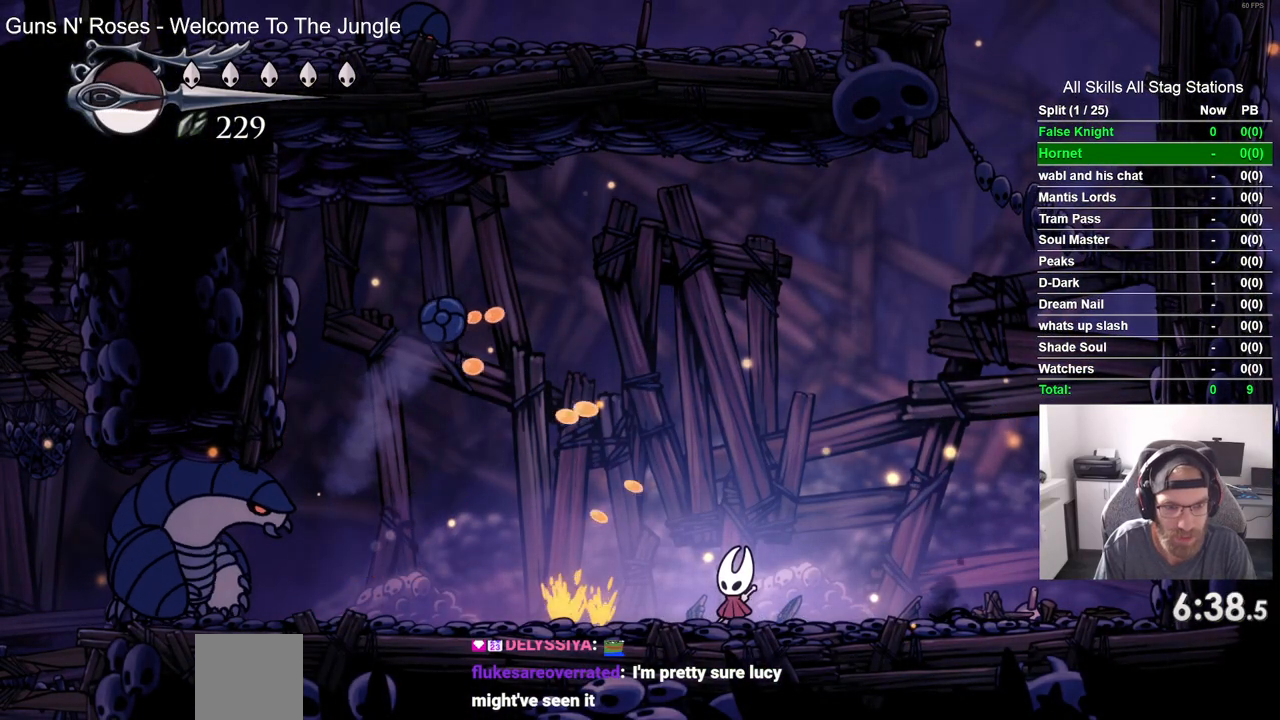
{"dt_ms": 500, "buttons": ["DPAD_LEFT"], "left_stick": "center", "right_stick": "center", "events": [[100, "CROSS", "down"], [217, "DPAD_LEFT", "down"], [433, "CROSS", "up"]]}
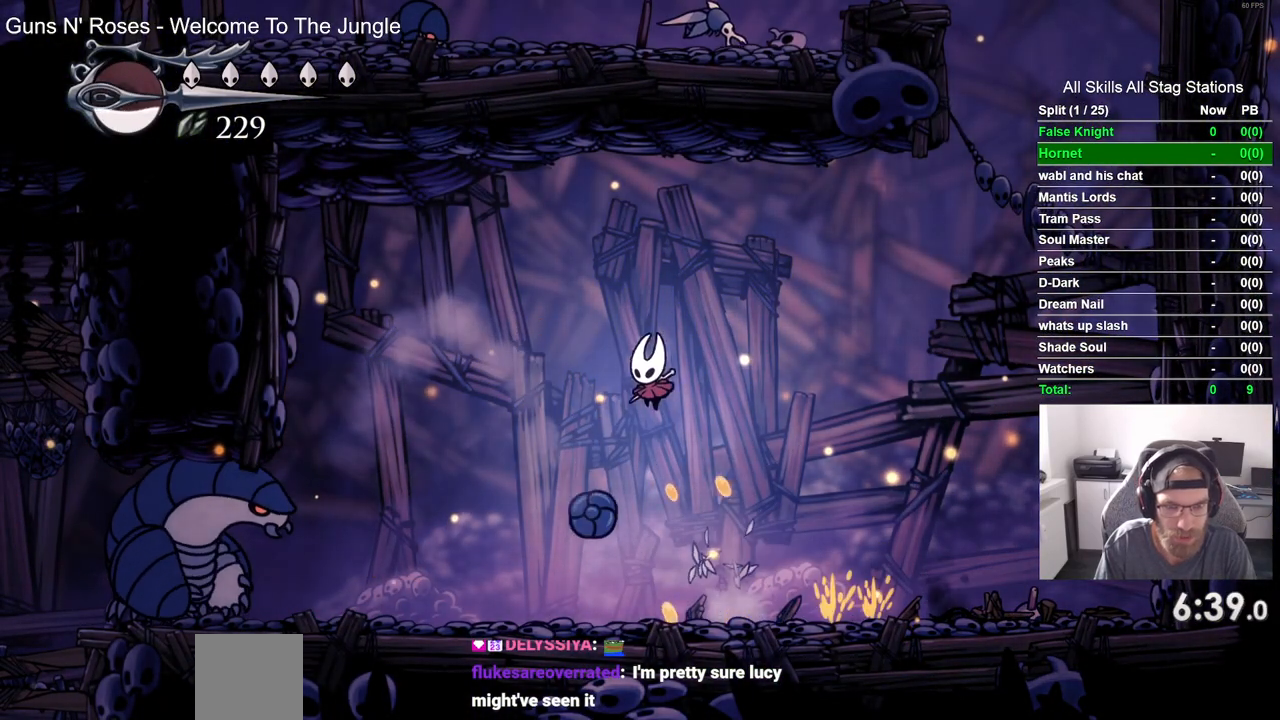
{"dt_ms": 500, "buttons": ["DPAD_LEFT"], "left_stick": "center", "right_stick": "center", "events": []}
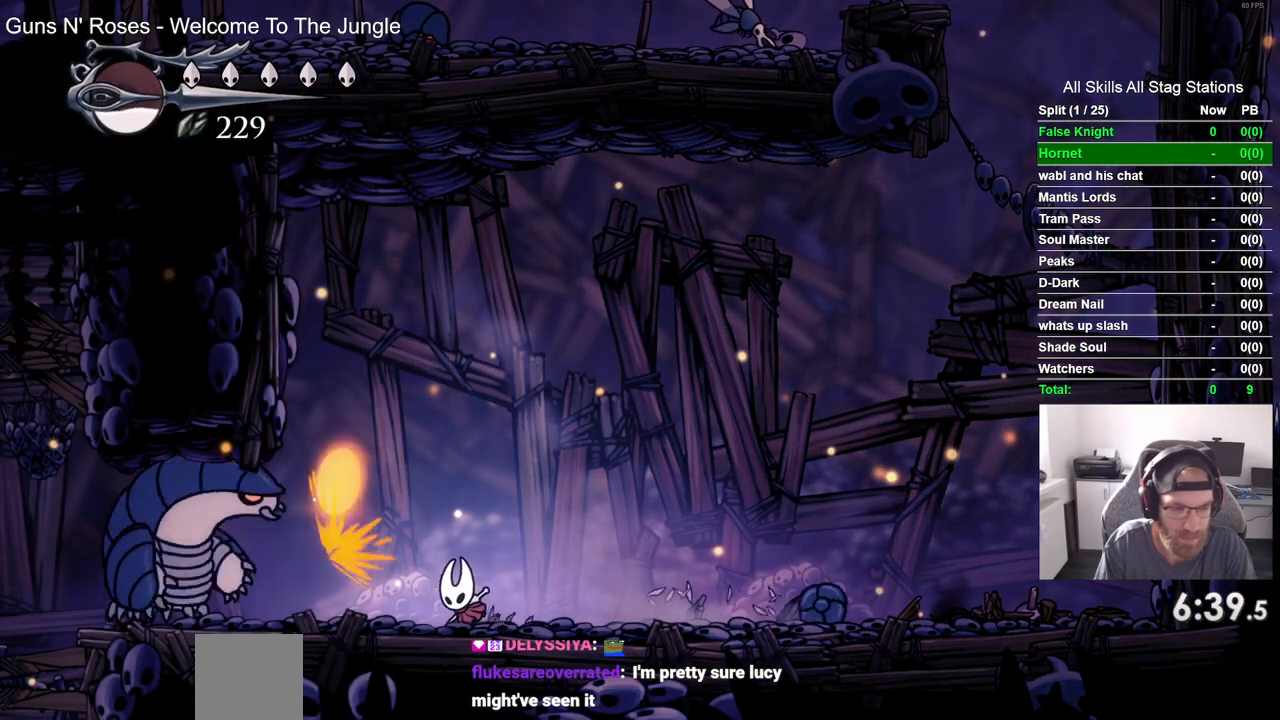
{"dt_ms": 500, "buttons": [], "left_stick": "center", "right_stick": "center", "events": [[150, "DPAD_LEFT", "up"], [467, "DPAD_RIGHT", "down"], [500, "DPAD_RIGHT", "up"]]}
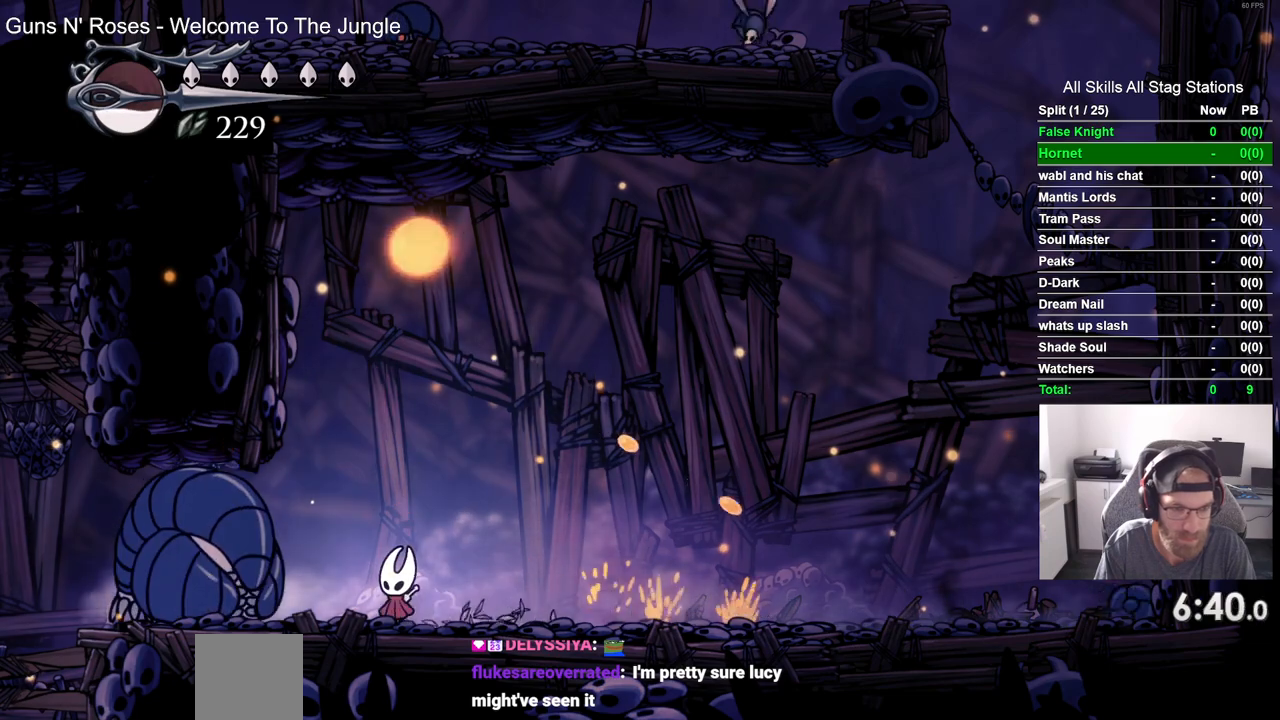
{"dt_ms": 500, "buttons": ["DPAD_RIGHT"], "left_stick": "center", "right_stick": "center", "events": [[150, "DPAD_LEFT", "down"], [317, "DPAD_LEFT", "up"], [417, "DPAD_RIGHT", "down"]]}
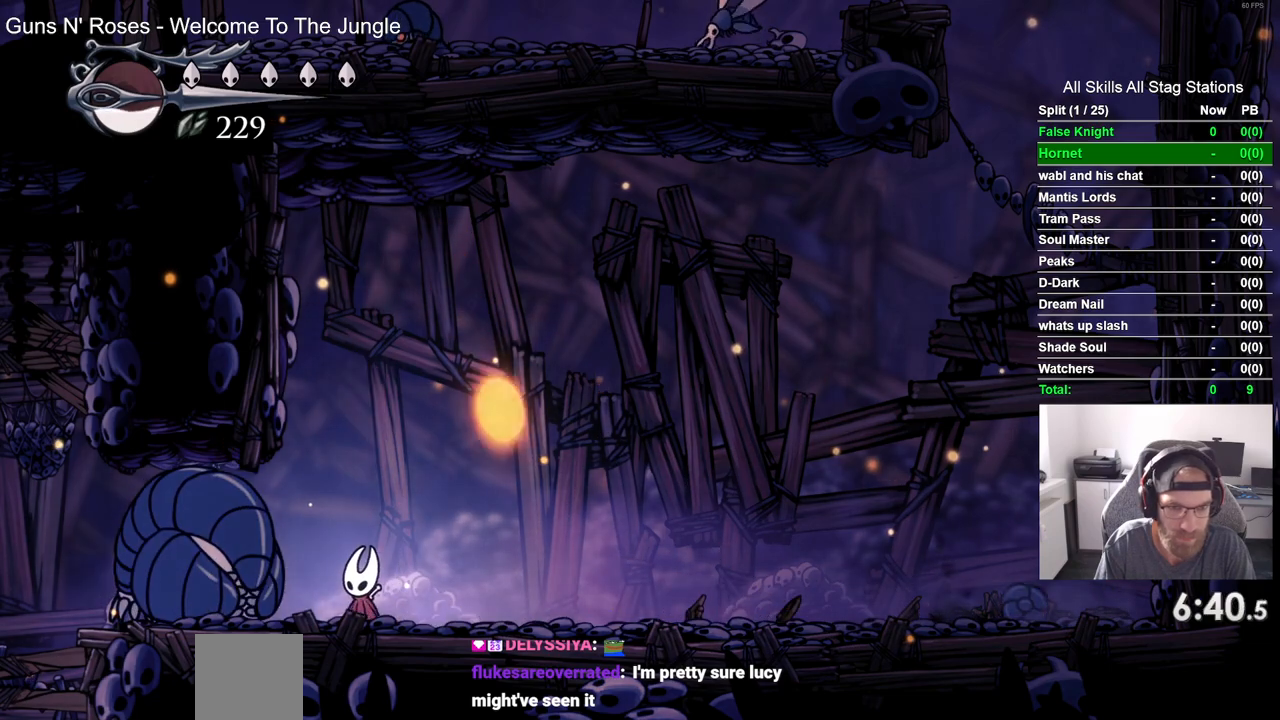
{"dt_ms": 500, "buttons": ["DPAD_RIGHT"], "left_stick": "center", "right_stick": "center"}
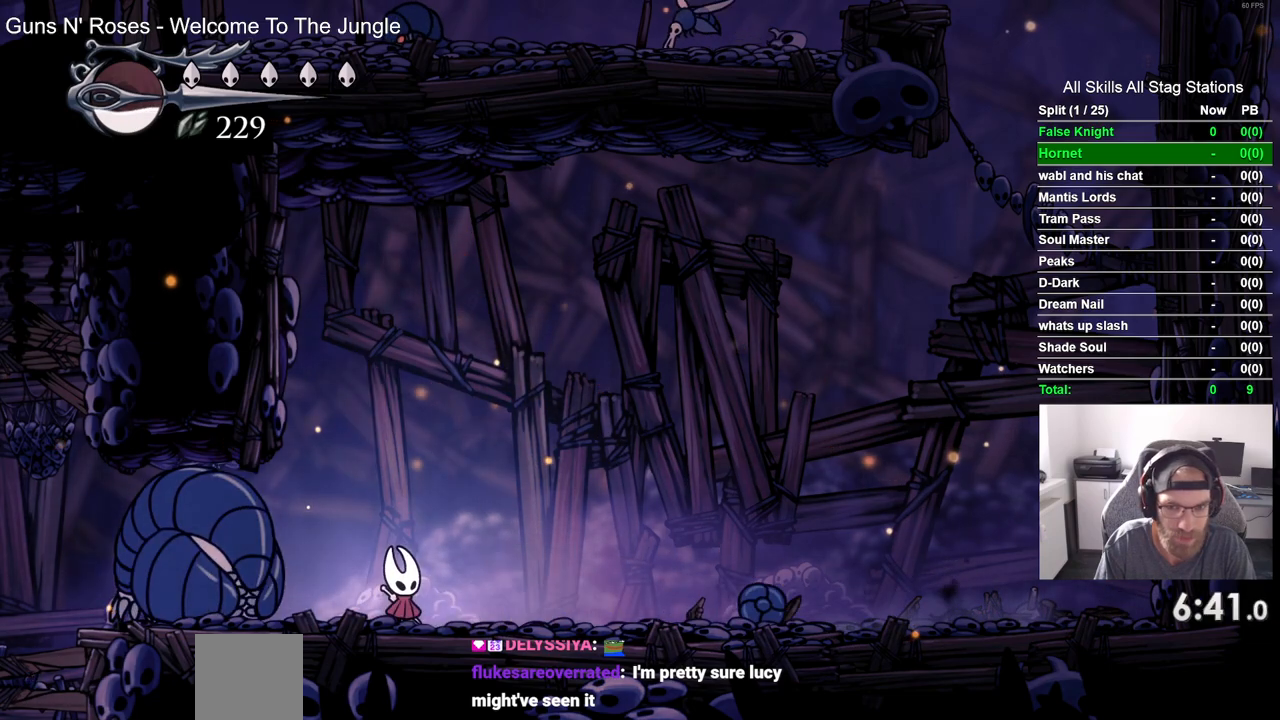
{"dt_ms": 500, "buttons": ["DPAD_RIGHT"], "left_stick": "center", "right_stick": "center", "events": [[167, "SQUARE", "down"], [250, "DPAD_RIGHT", "up"], [383, "SQUARE", "up"], [467, "DPAD_RIGHT", "down"]]}
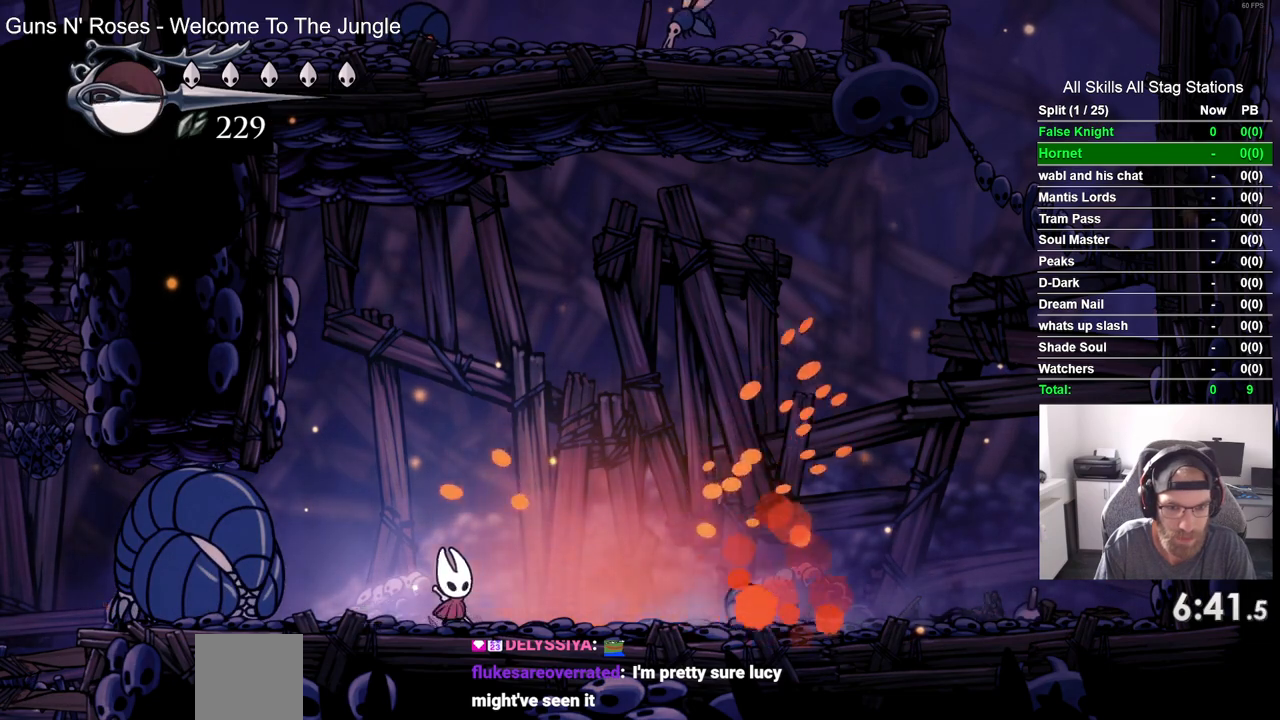
{"dt_ms": 500, "buttons": ["DPAD_RIGHT"], "left_stick": "center", "right_stick": "center", "events": [[117, "SQUARE", "down"], [167, "DPAD_RIGHT", "up"], [283, "SQUARE", "up"], [417, "DPAD_RIGHT", "down"]]}
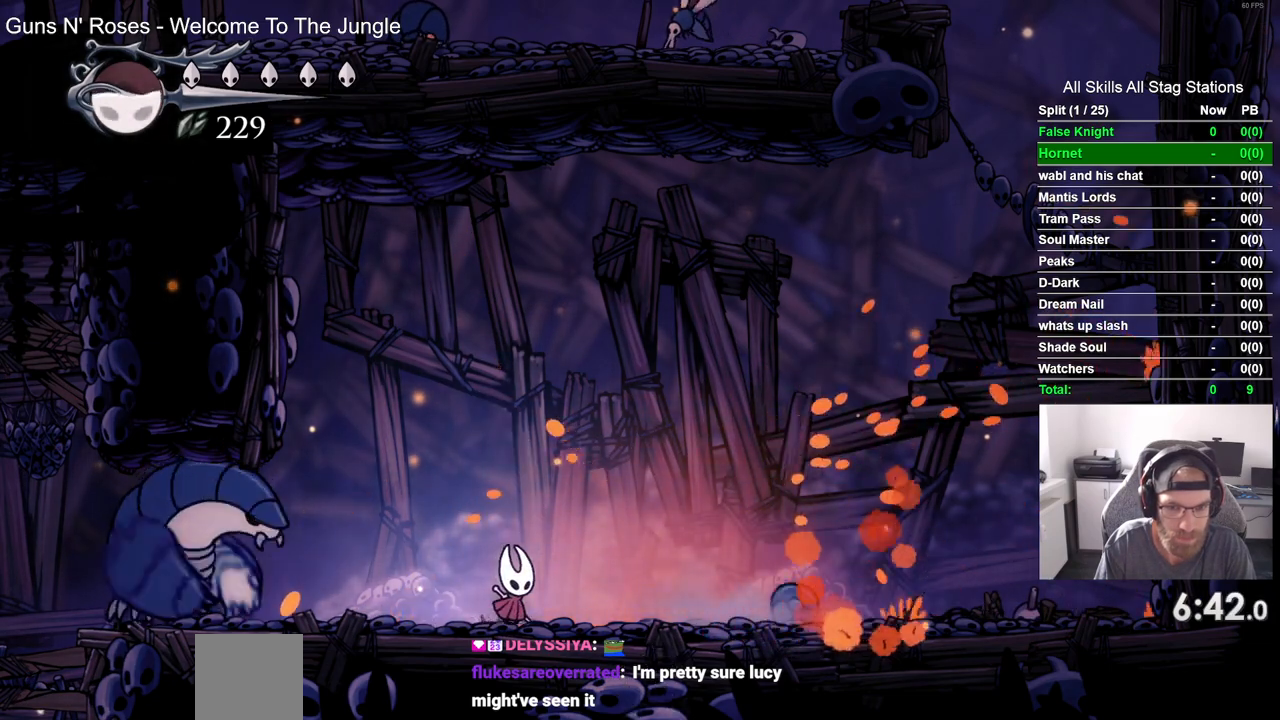
{"dt_ms": 1000, "buttons": ["DPAD_RIGHT"], "left_stick": "center", "right_stick": "center", "events": [[67, "SQUARE", "down"], [167, "DPAD_RIGHT", "up"], [267, "SQUARE", "up"], [350, "DPAD_RIGHT", "down"], [450, "SQUARE", "down"], [600, "SQUARE", "up"]]}
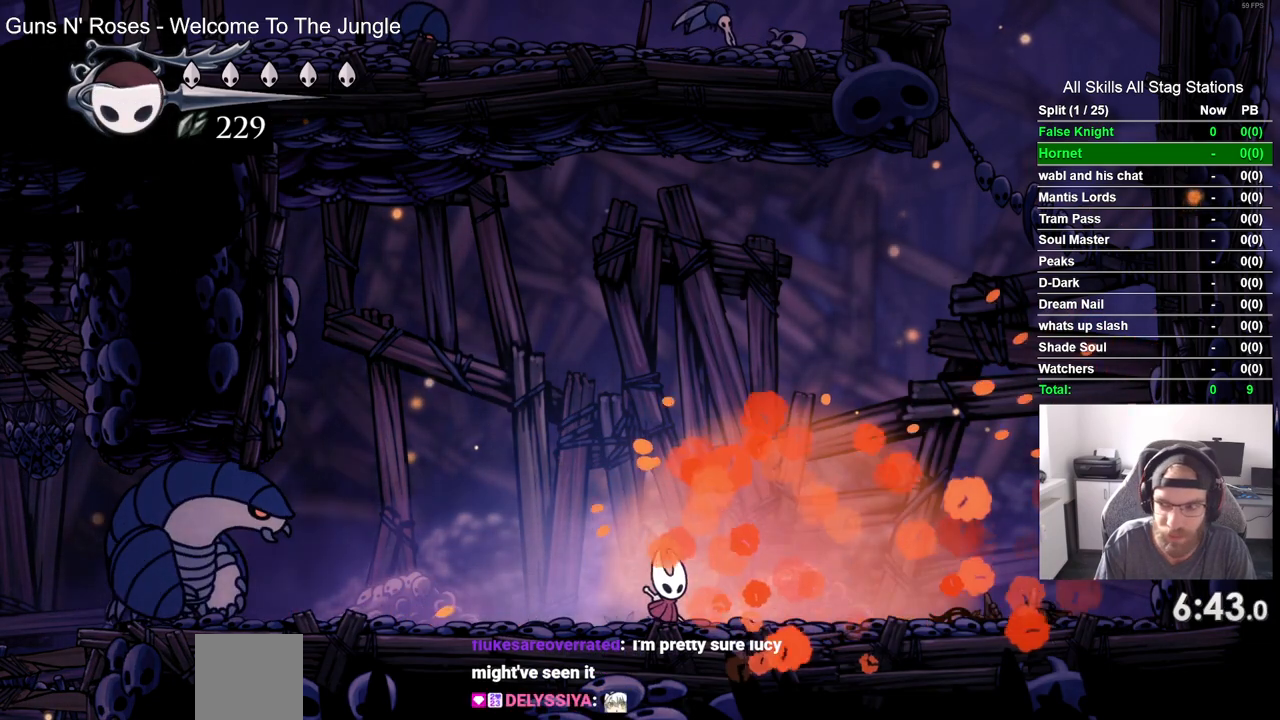
{"dt_ms": 500, "buttons": [], "left_stick": "center", "right_stick": "center", "events": [[83, "DPAD_LEFT", "down"], [83, "DPAD_RIGHT", "up"], [150, "R1", "down"], [167, "DPAD_LEFT", "up"], [283, "R1", "up"]]}
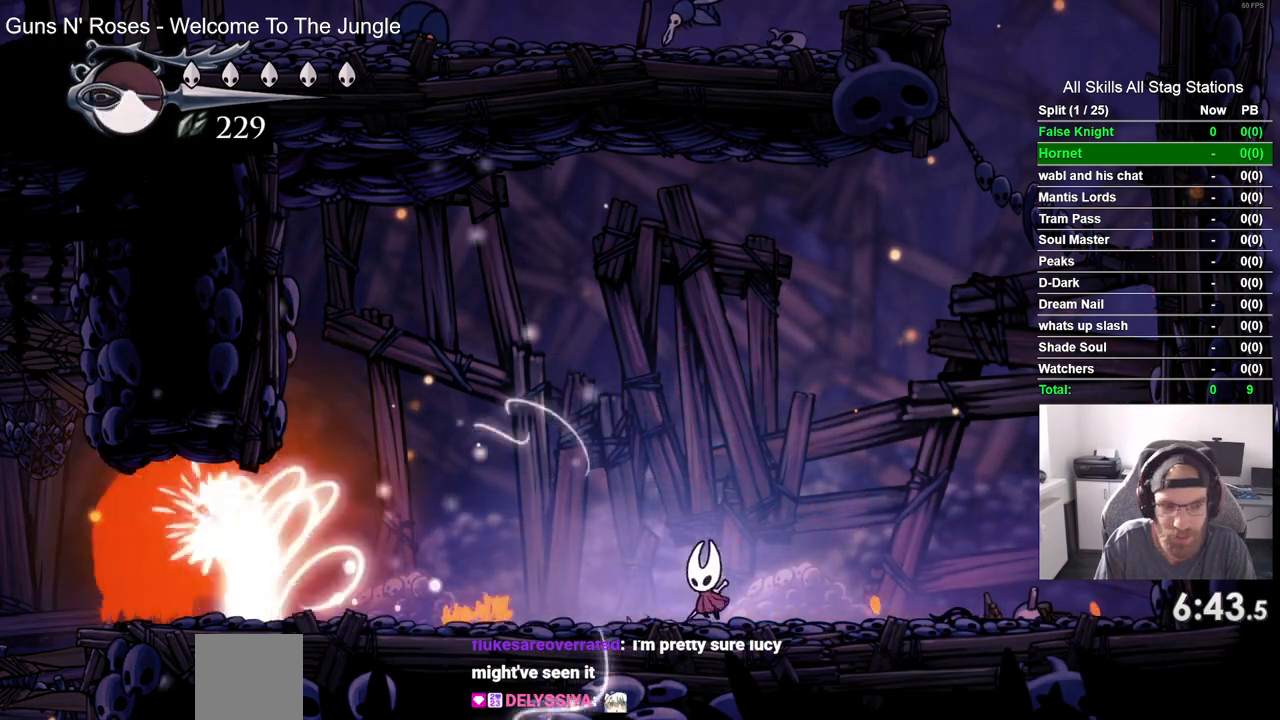
{"dt_ms": 500, "buttons": [], "left_stick": "center", "right_stick": "center", "events": [[117, "R1", "down"], [250, "R1", "up"]]}
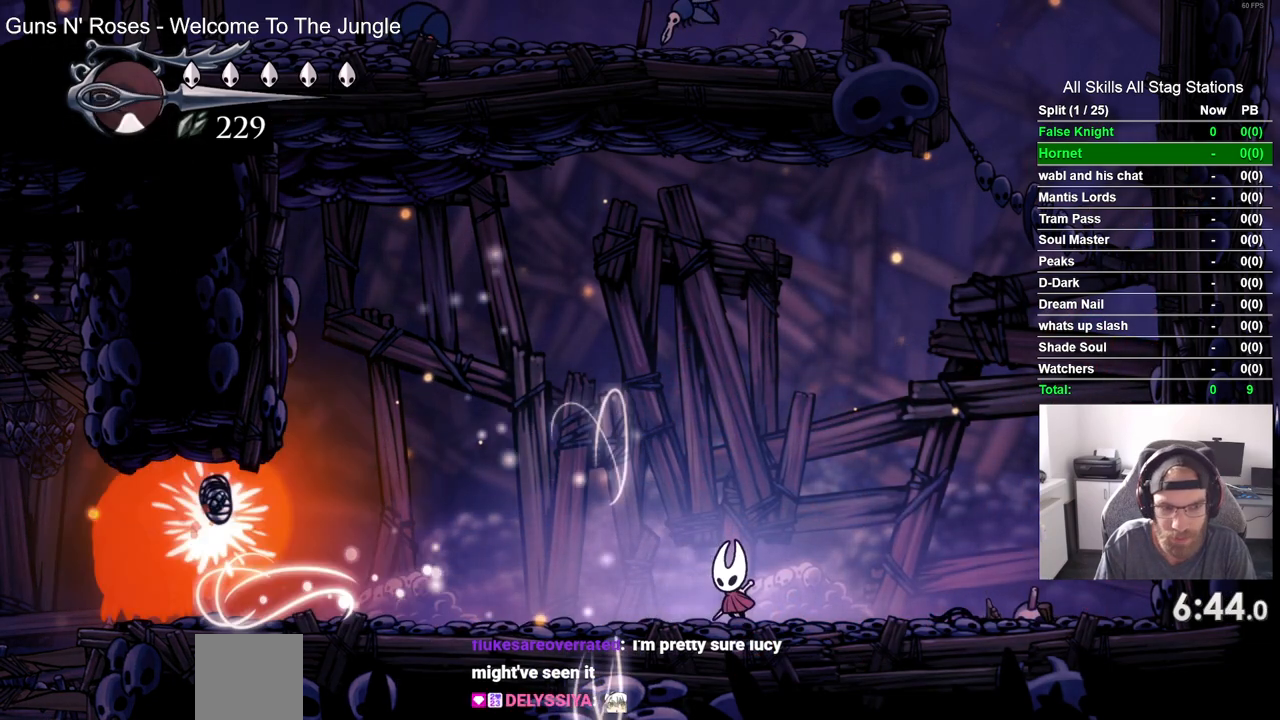
{"dt_ms": 500, "buttons": ["DPAD_LEFT"], "left_stick": "center", "right_stick": "center", "events": [[383, "DPAD_LEFT", "down"]]}
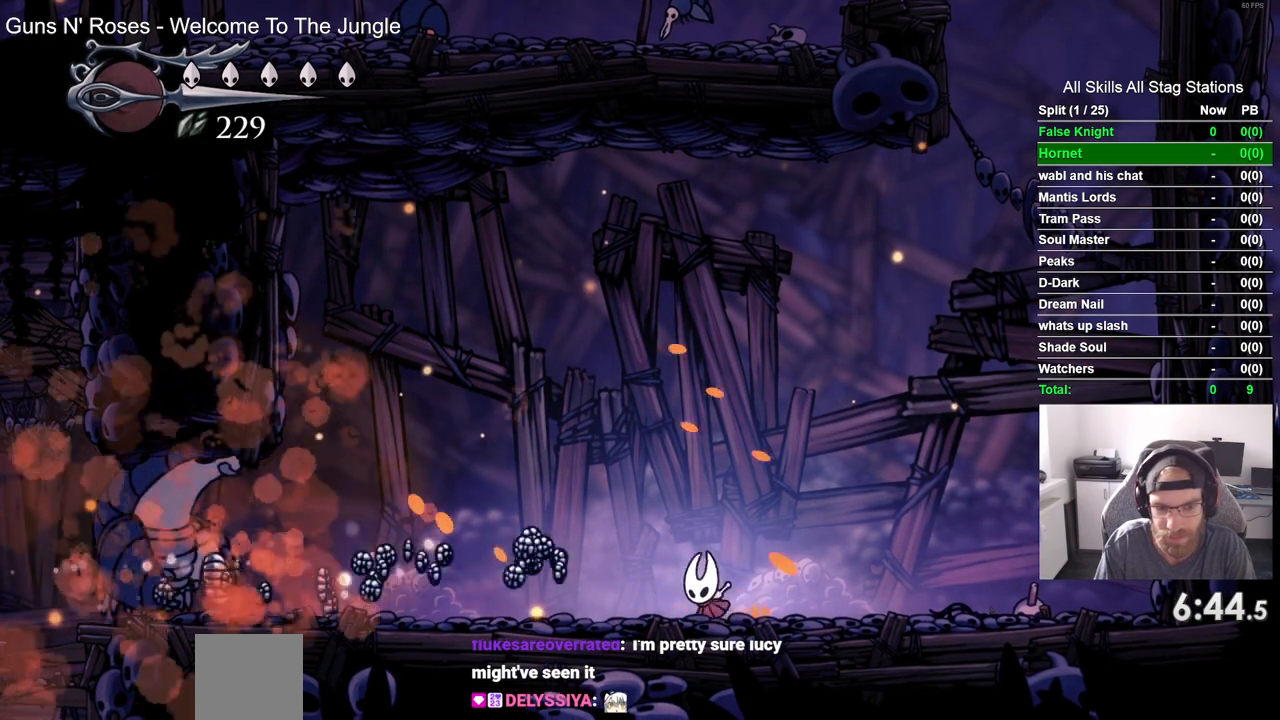
{"dt_ms": 500, "buttons": ["DPAD_LEFT"], "left_stick": "center", "right_stick": "center", "events": []}
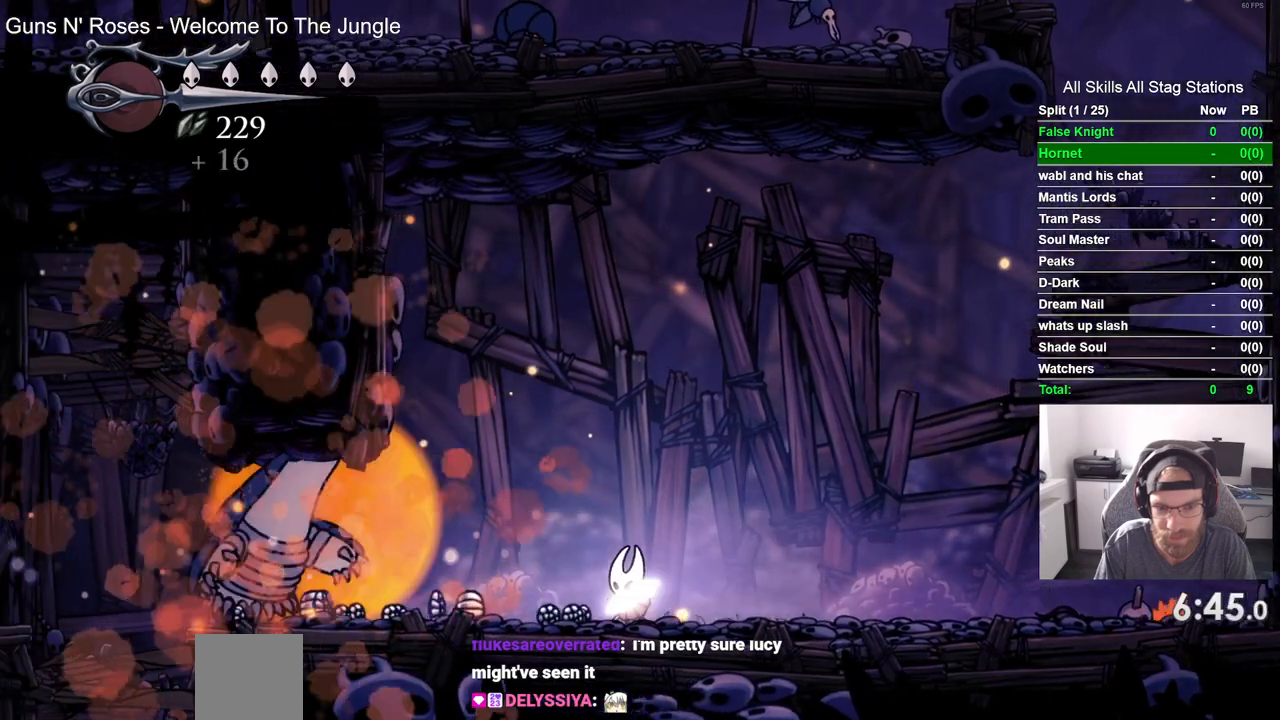
{"dt_ms": 500, "buttons": ["DPAD_LEFT"], "left_stick": "center", "right_stick": "center", "events": []}
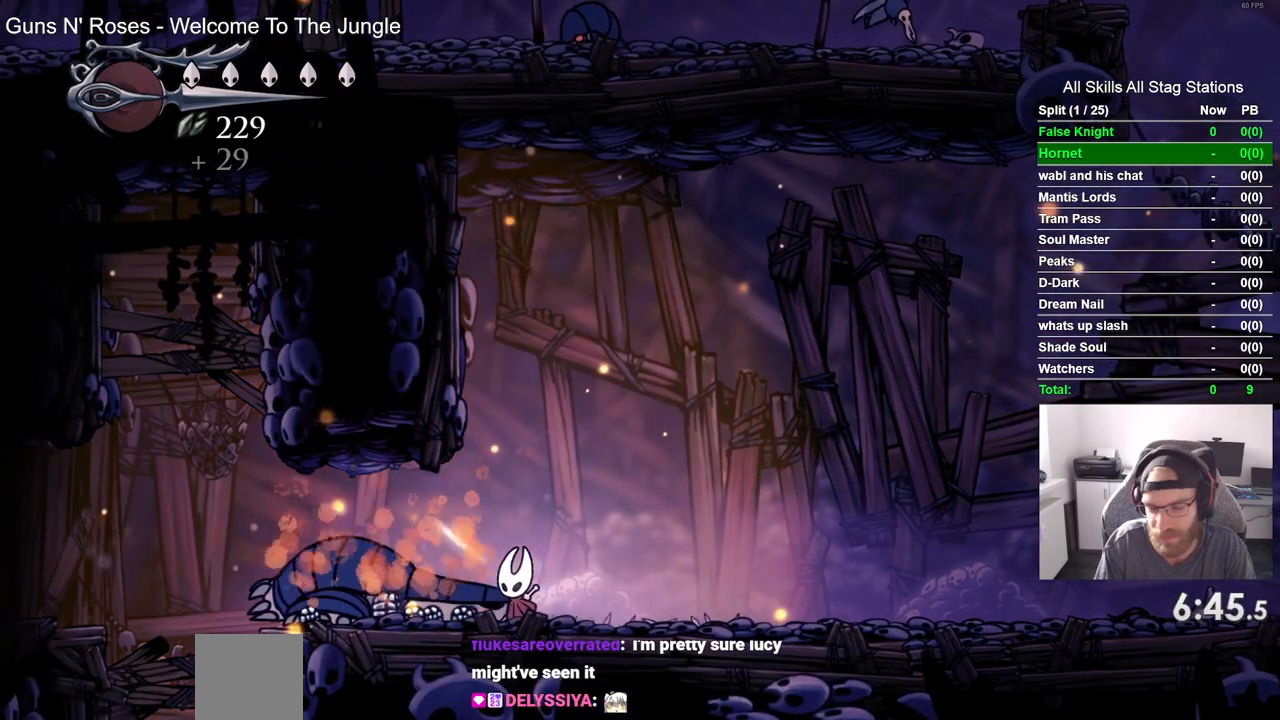
{"dt_ms": 500, "buttons": ["DPAD_LEFT"], "left_stick": "center", "right_stick": "center", "events": []}
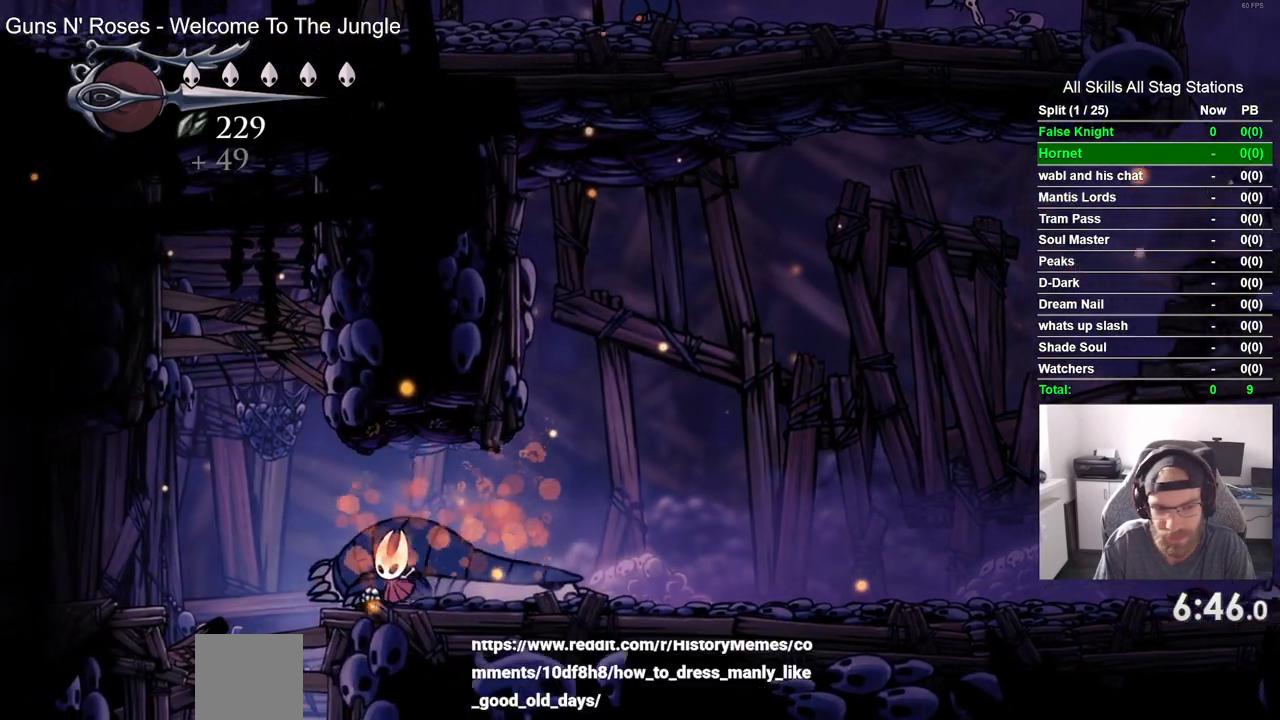
{"dt_ms": 500, "buttons": ["CROSS", "DPAD_LEFT"], "left_stick": "center", "right_stick": "center", "events": [[450, "CROSS", "down"]]}
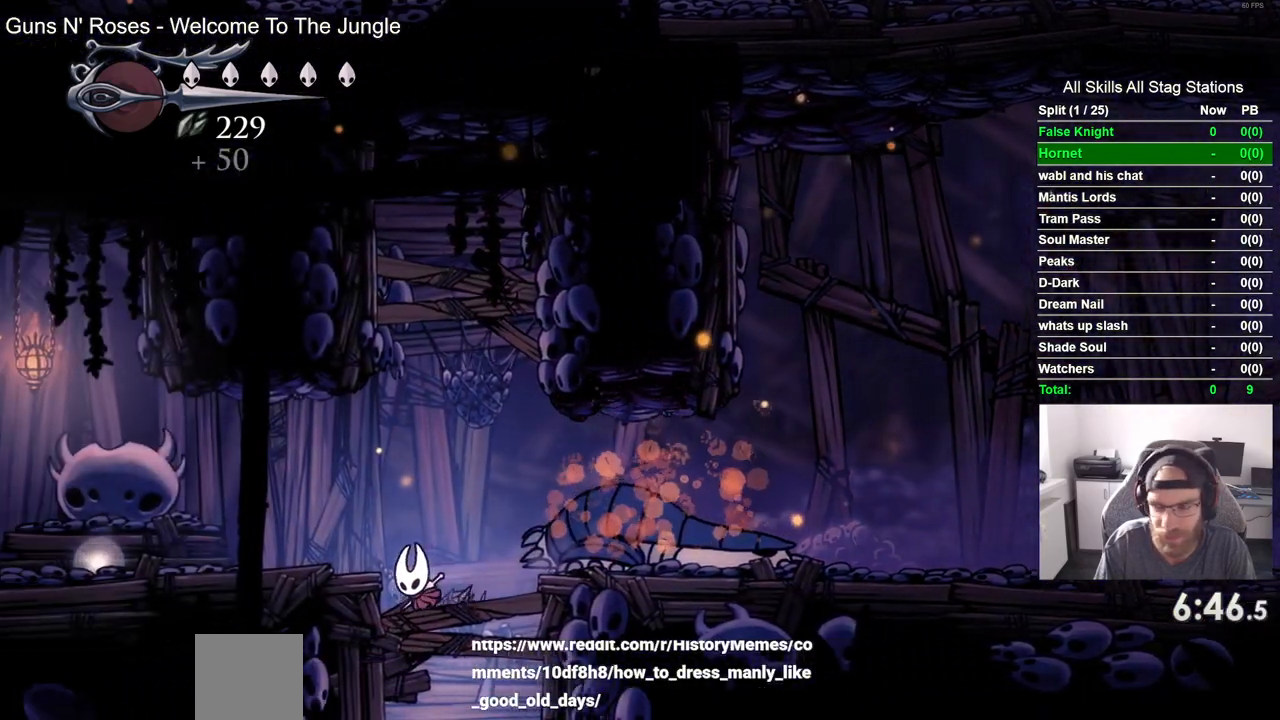
{"dt_ms": 500, "buttons": ["DPAD_LEFT"], "left_stick": "center", "right_stick": "center", "events": [[117, "CROSS", "up"]]}
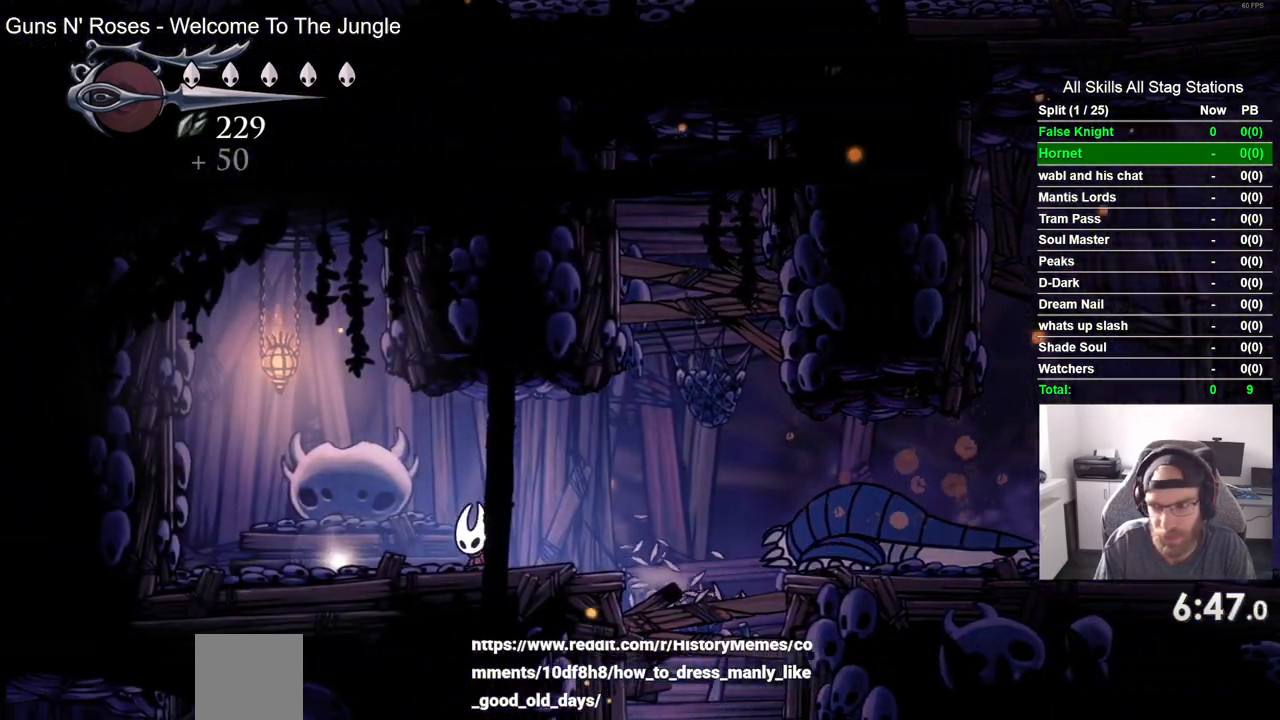
{"dt_ms": 500, "buttons": ["DPAD_UP"], "left_stick": "center", "right_stick": "center", "events": [[333, "DPAD_UP", "down"], [367, "DPAD_LEFT", "up"]]}
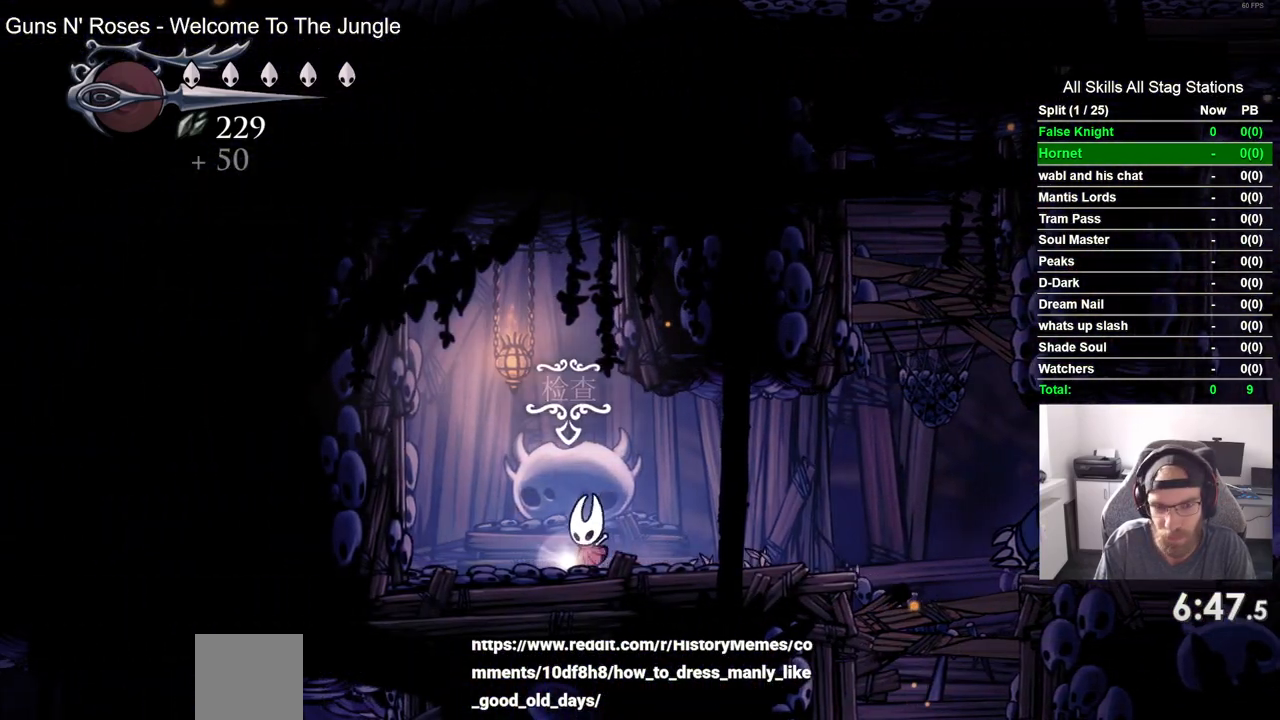
{"dt_ms": 500, "buttons": ["DPAD_RIGHT"], "left_stick": "center", "right_stick": "center", "events": [[67, "DPAD_UP", "up"], [300, "DPAD_RIGHT", "down"]]}
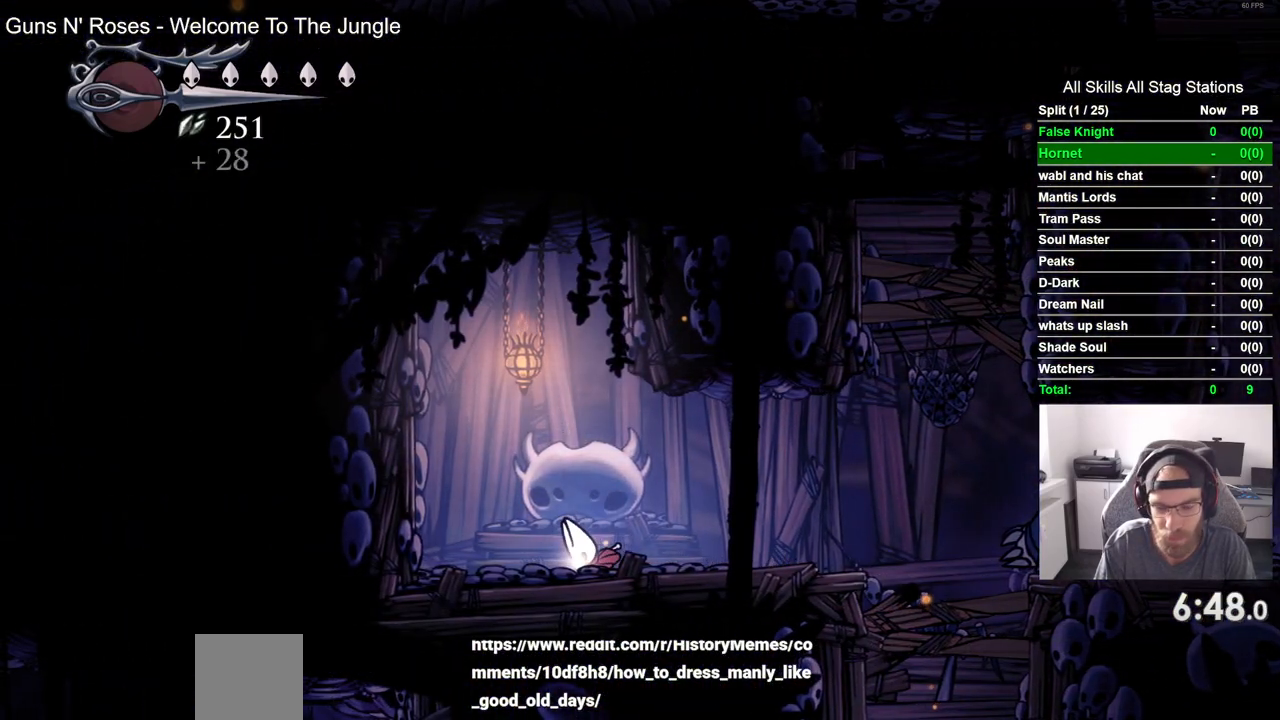
{"dt_ms": 500, "buttons": ["DPAD_RIGHT"], "left_stick": "center", "right_stick": "center", "events": [[100, "CROSS", "down"], [217, "CROSS", "up"], [333, "CROSS", "down"], [450, "CROSS", "up"]]}
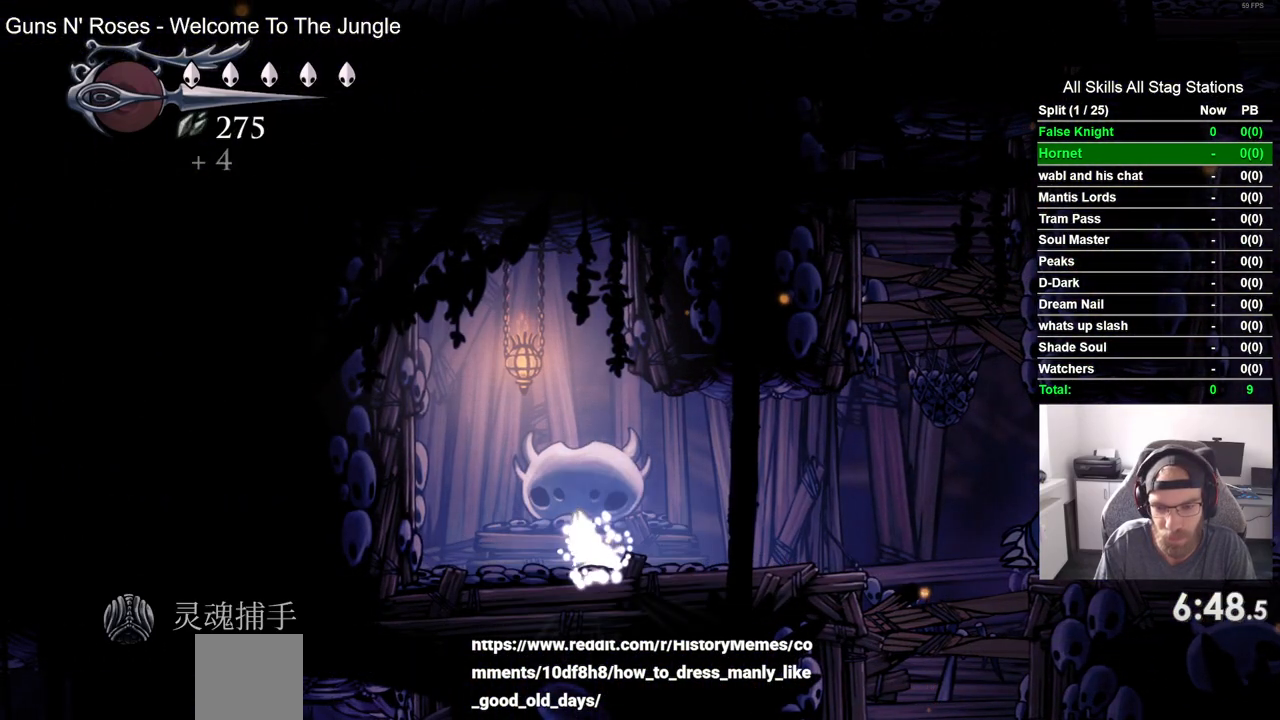
{"dt_ms": 500, "buttons": ["CROSS", "DPAD_RIGHT"], "left_stick": "center", "right_stick": "center", "events": [[50, "CROSS", "down"], [167, "CROSS", "up"], [267, "CROSS", "down"], [383, "CROSS", "up"], [467, "CROSS", "down"]]}
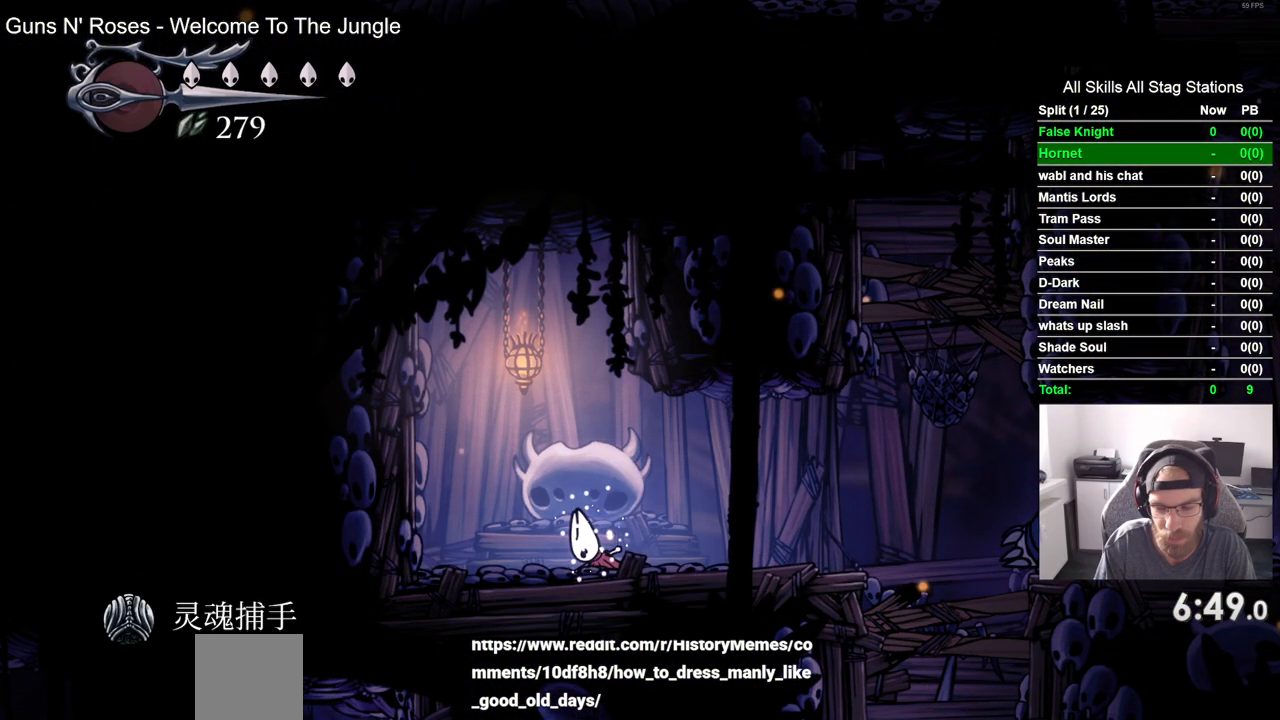
{"dt_ms": 500, "buttons": ["DPAD_RIGHT"], "left_stick": "center", "right_stick": "center", "events": [[83, "CROSS", "up"], [167, "CROSS", "down"], [283, "CROSS", "up"], [400, "CROSS", "down"], [467, "CROSS", "up"]]}
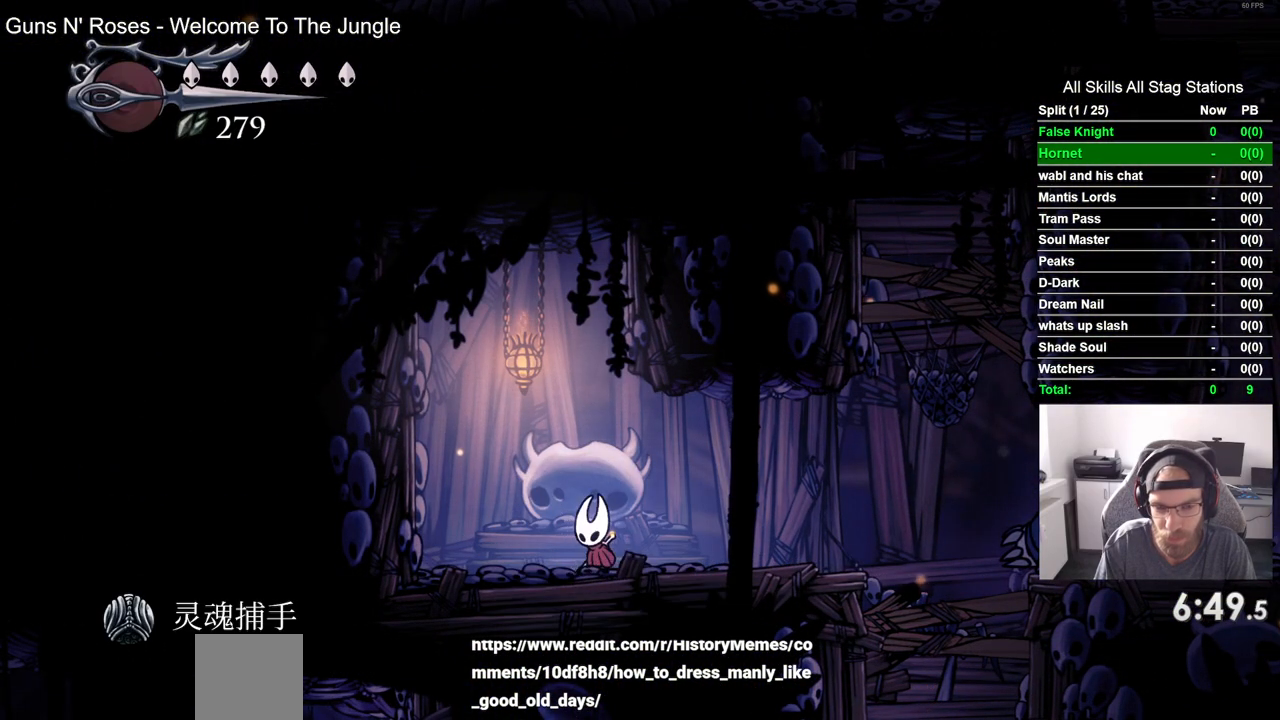
{"dt_ms": 500, "buttons": ["DPAD_RIGHT"], "left_stick": "center", "right_stick": "center", "events": [[83, "CROSS", "down"], [200, "CROSS", "up"]]}